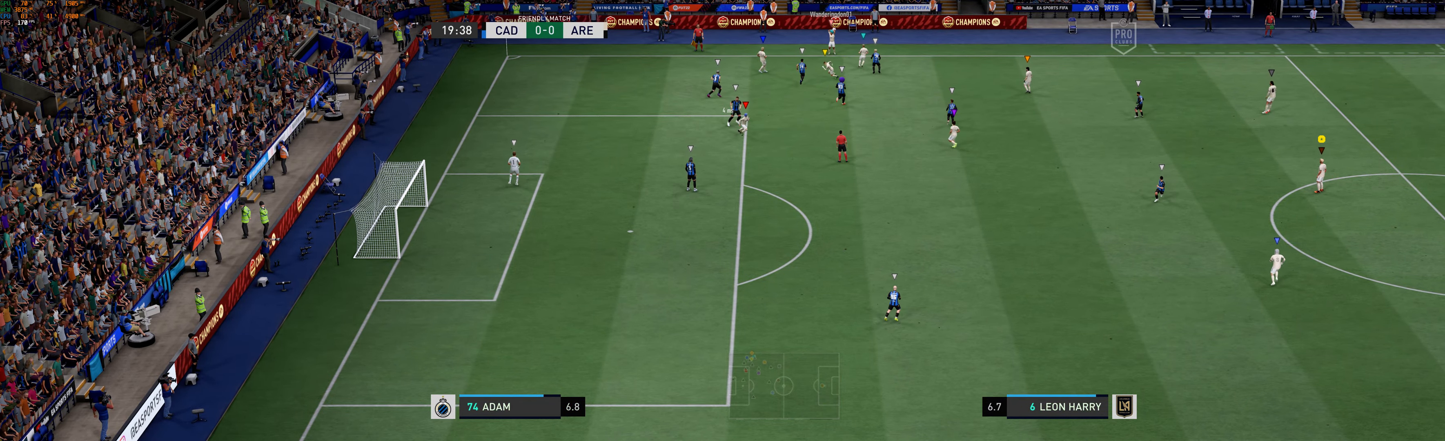
Gameplay with a controller (Xbox layout); each line is a JSON object with the inputs held at the frame after it. "events" lists button and stick changes between this image and that frame as [ms after this image, input, new state], when the widget could be followed in between. Not read: L2 L3 right_stick.
{"buttons": [], "left_stick": "center", "events": []}
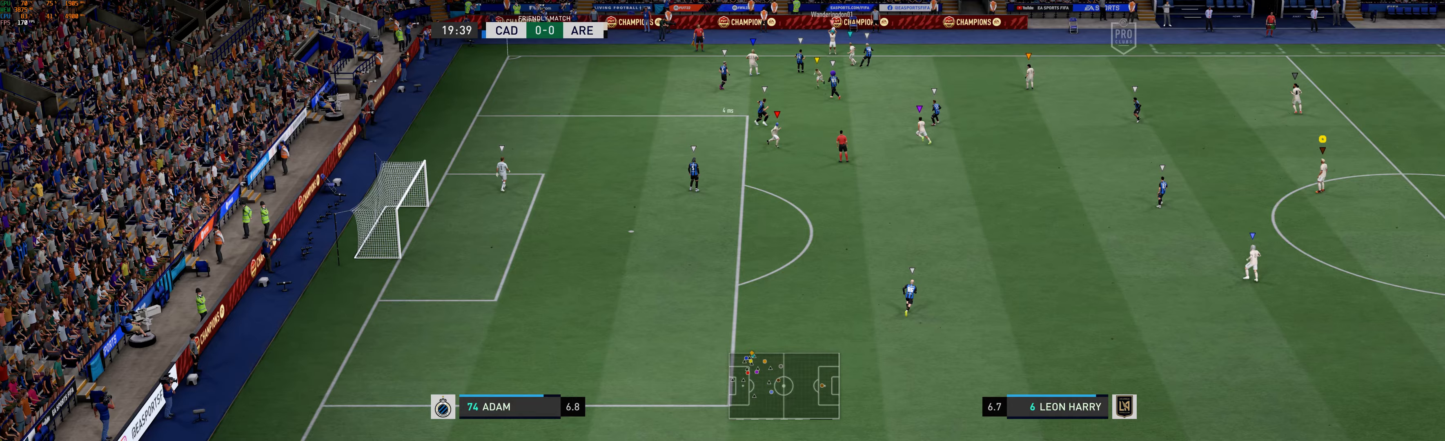
{"buttons": [], "left_stick": "center", "events": []}
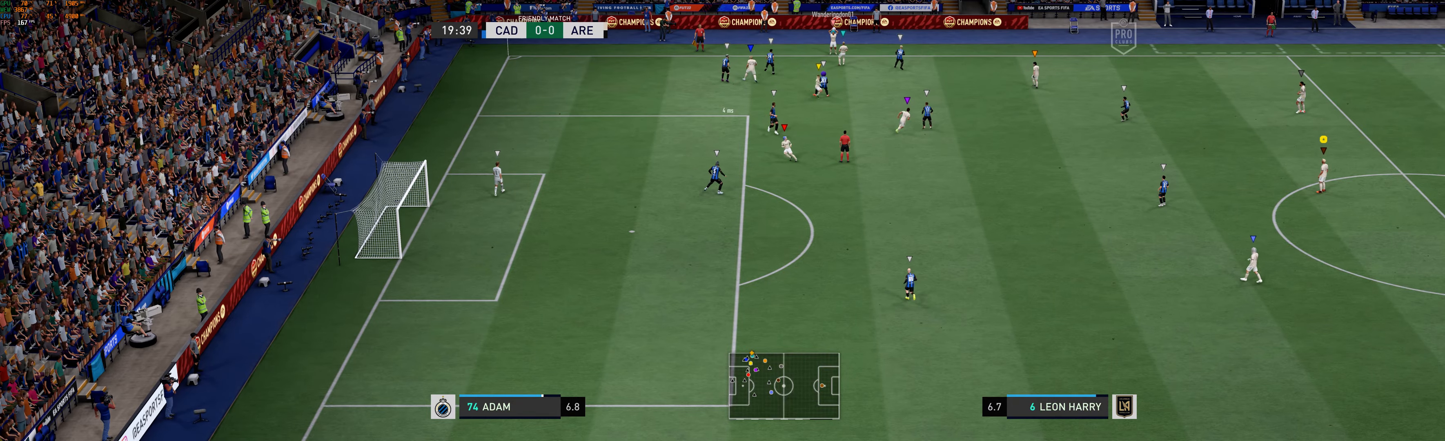
{"buttons": [], "left_stick": "center", "events": []}
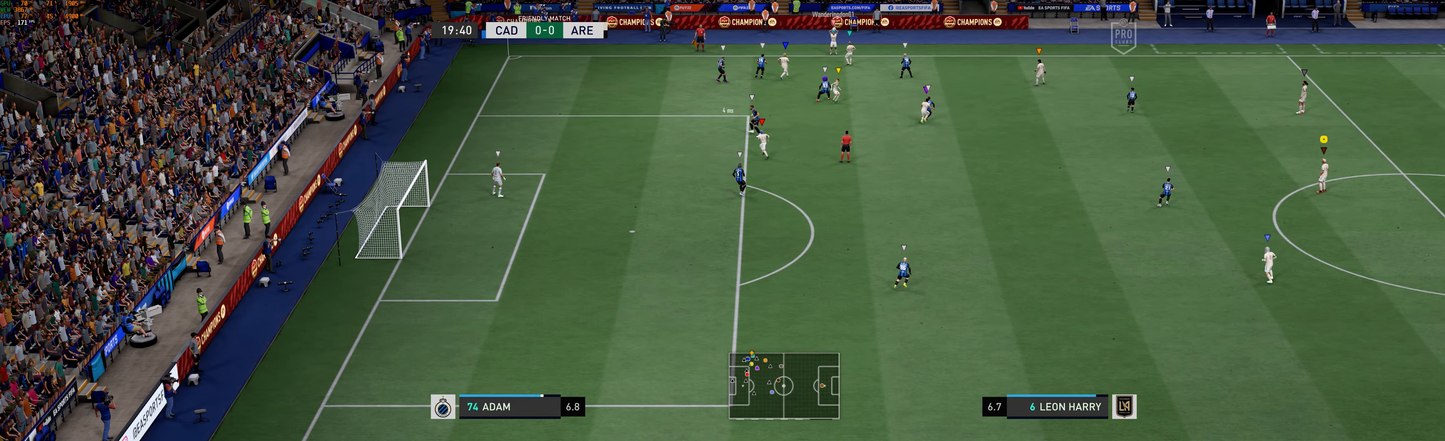
{"buttons": [], "left_stick": "center", "events": []}
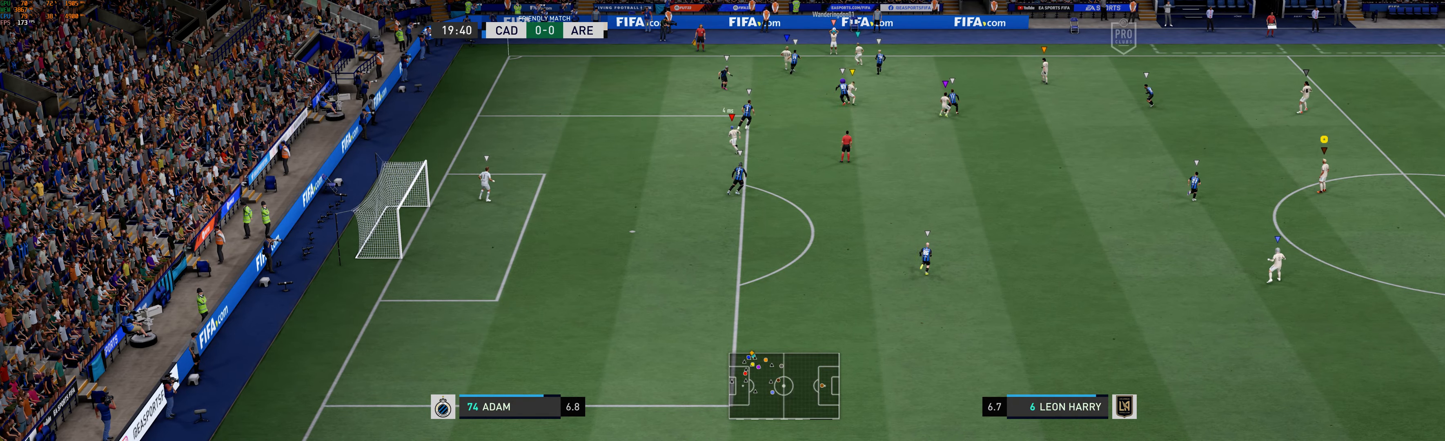
{"buttons": [], "left_stick": "left", "events": [[333, "left_stick", "left"]]}
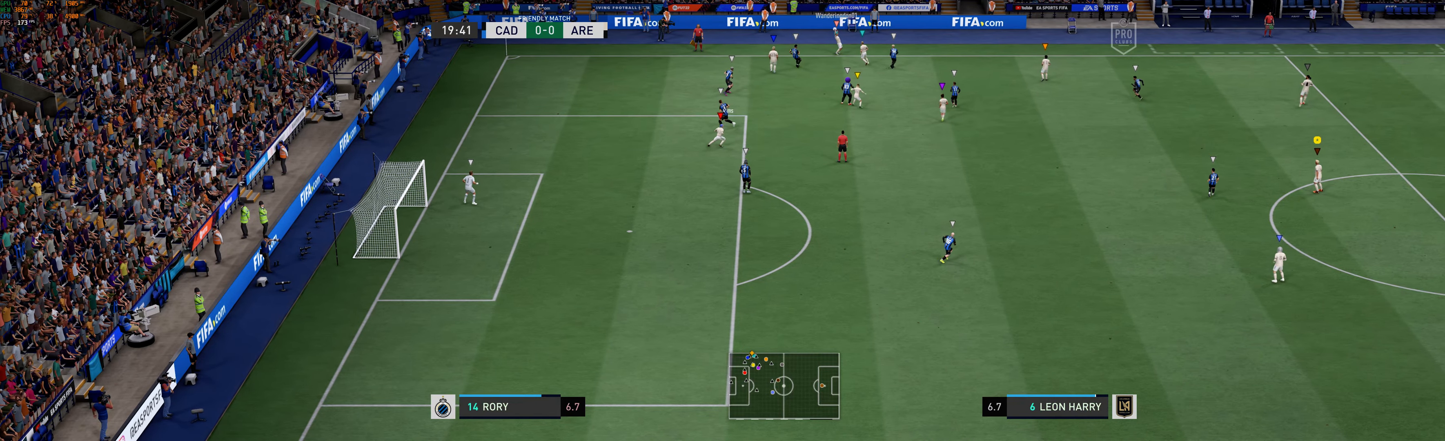
{"buttons": [], "left_stick": "center"}
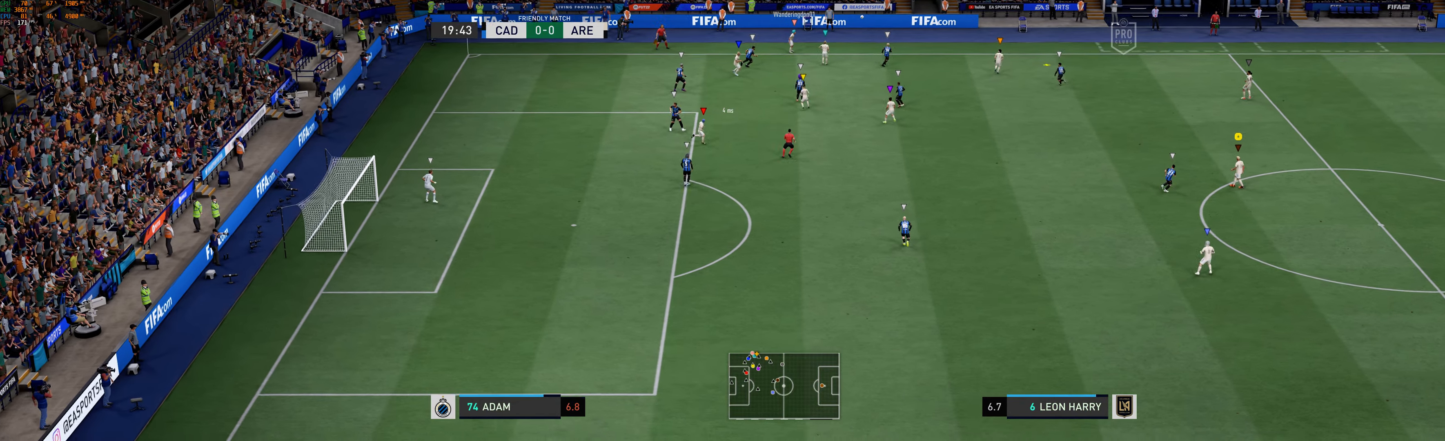
{"buttons": [], "left_stick": "right", "events": [[33, "left_stick", "right"]]}
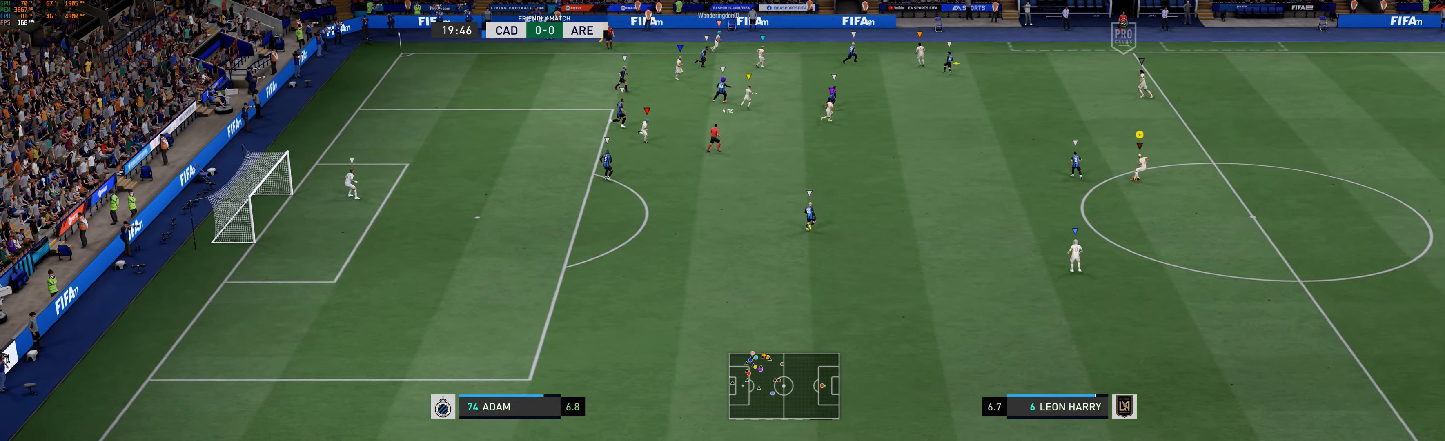
{"buttons": [], "left_stick": "right", "events": []}
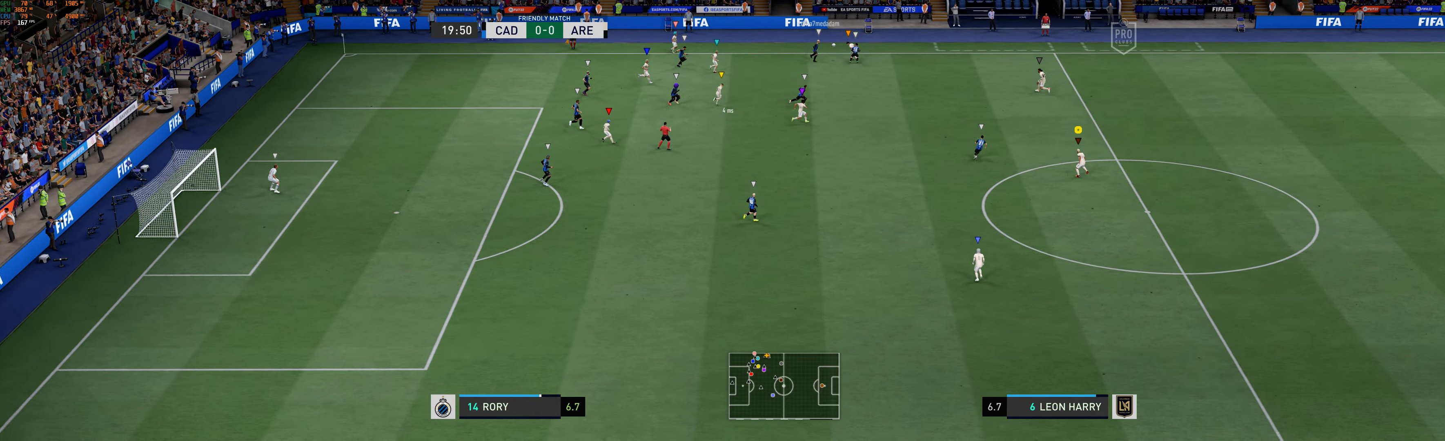
{"buttons": [], "left_stick": "down", "events": [[200, "left_stick", "center"], [450, "left_stick", "down"]]}
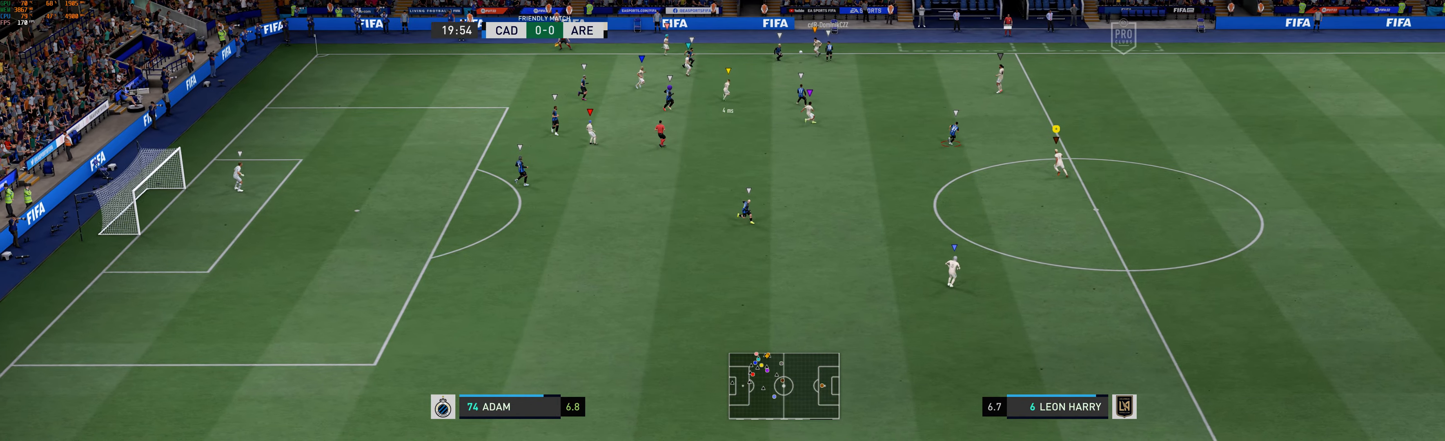
{"buttons": [], "left_stick": "up", "events": [[67, "left_stick", "down-left"], [200, "left_stick", "left"], [300, "left_stick", "center"], [467, "left_stick", "up"]]}
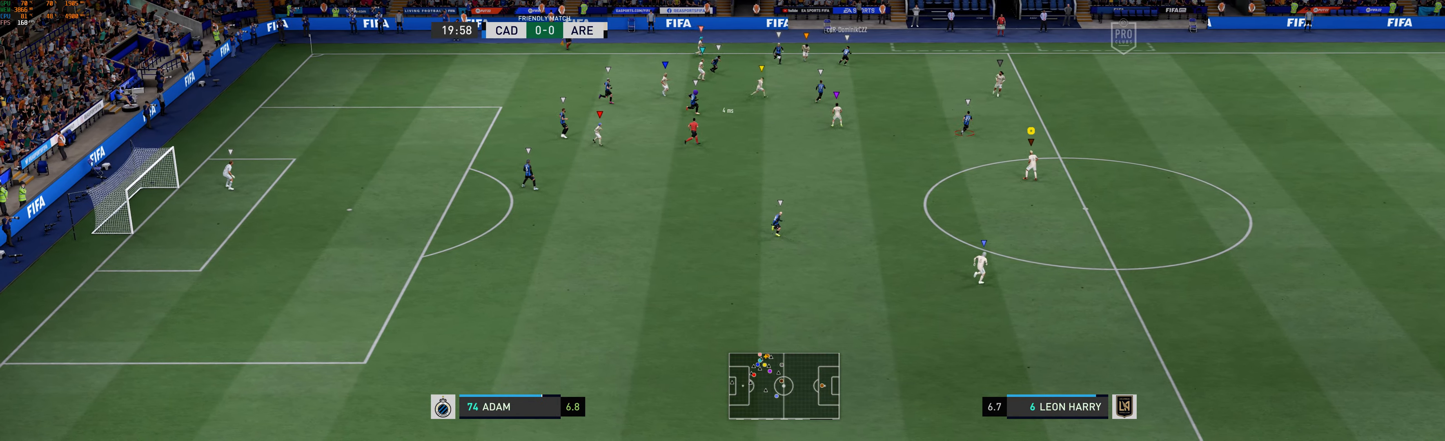
{"buttons": [], "left_stick": "up-right", "events": [[167, "left_stick", "up-right"]]}
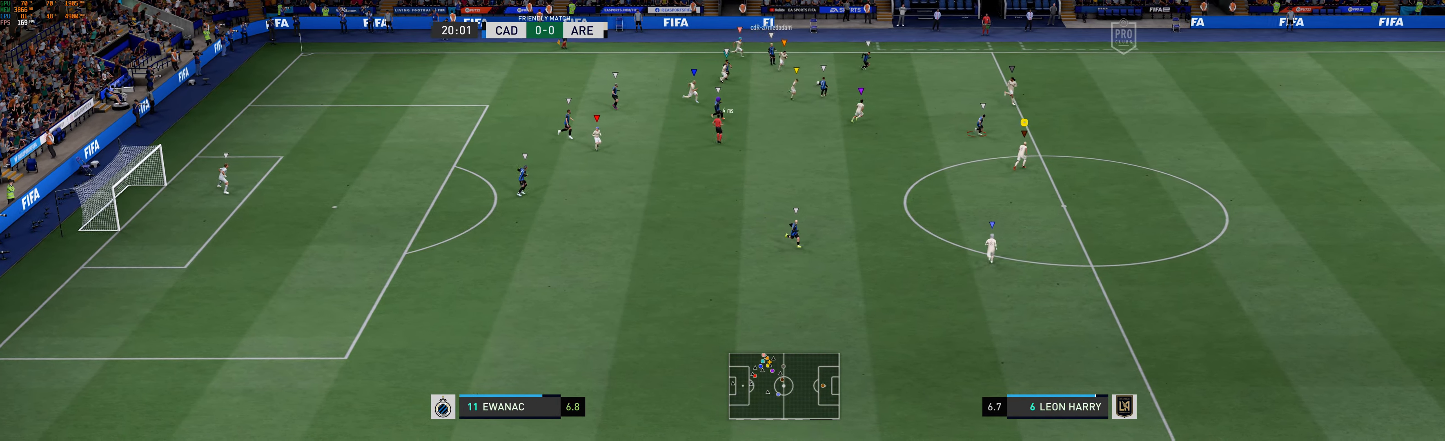
{"buttons": [], "left_stick": "right", "events": [[400, "left_stick", "right"]]}
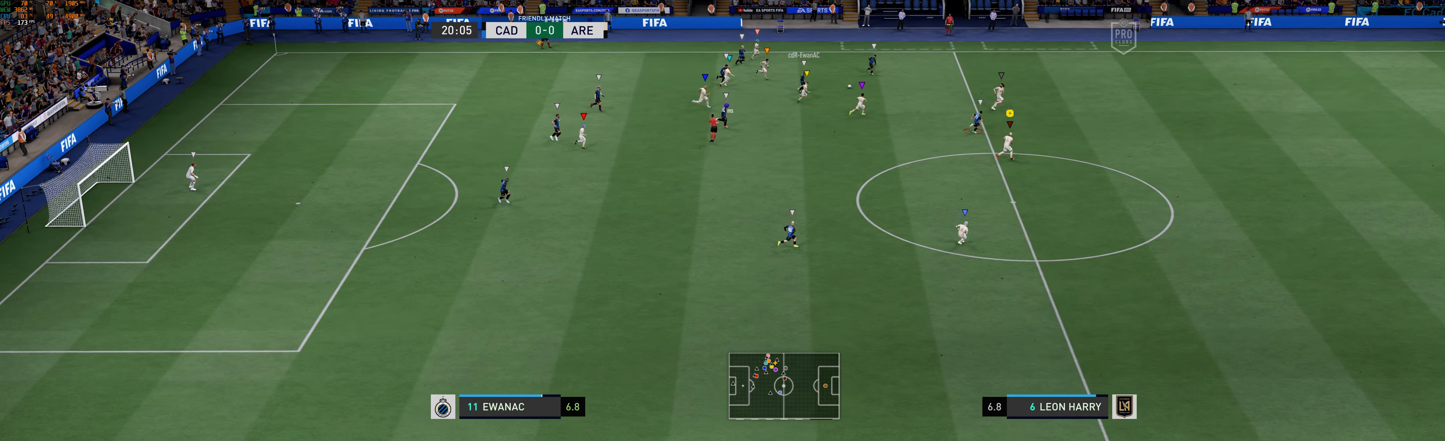
{"buttons": [], "left_stick": "right", "events": []}
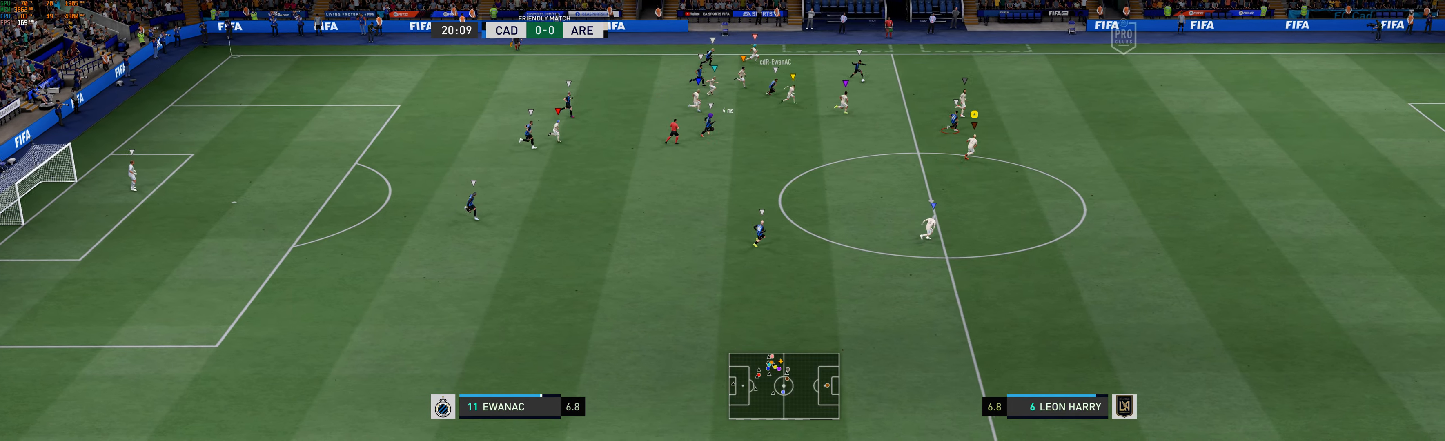
{"buttons": [], "left_stick": "right", "events": []}
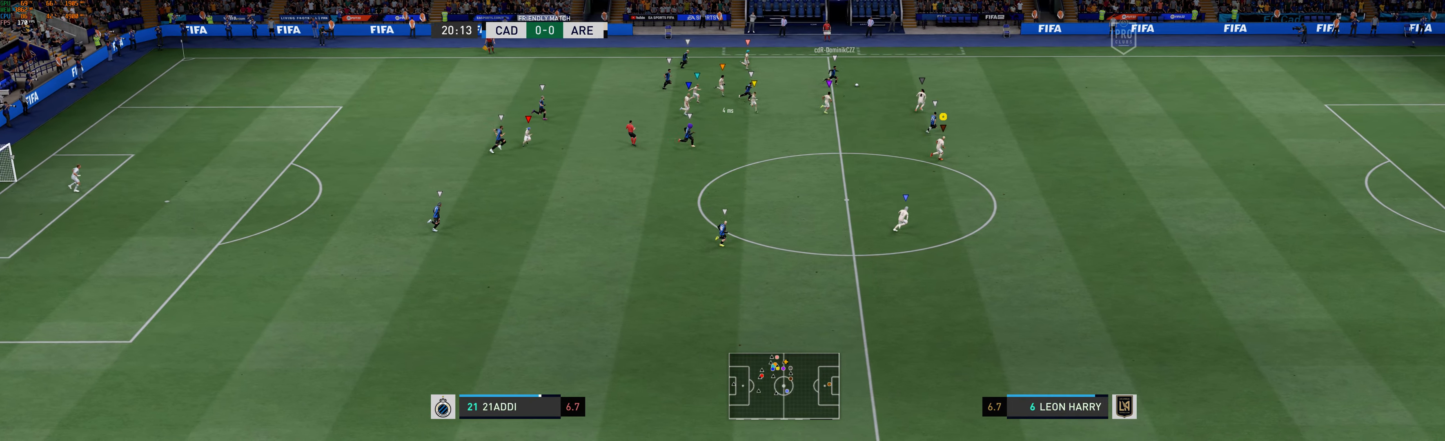
{"buttons": [], "left_stick": "right", "events": [[67, "R2", "down"], [267, "R2", "up"]]}
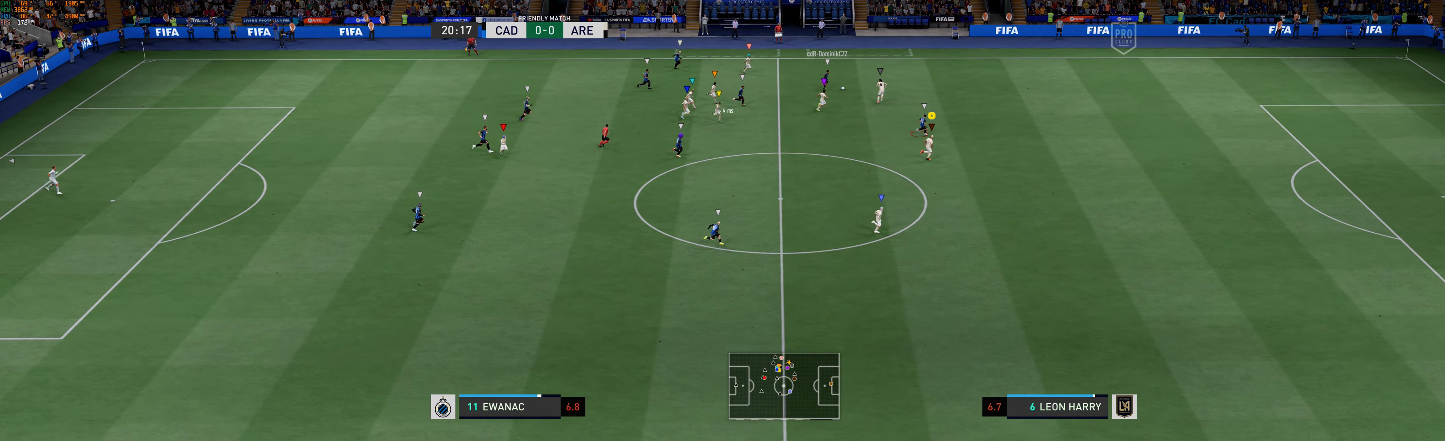
{"buttons": [], "left_stick": "right", "events": []}
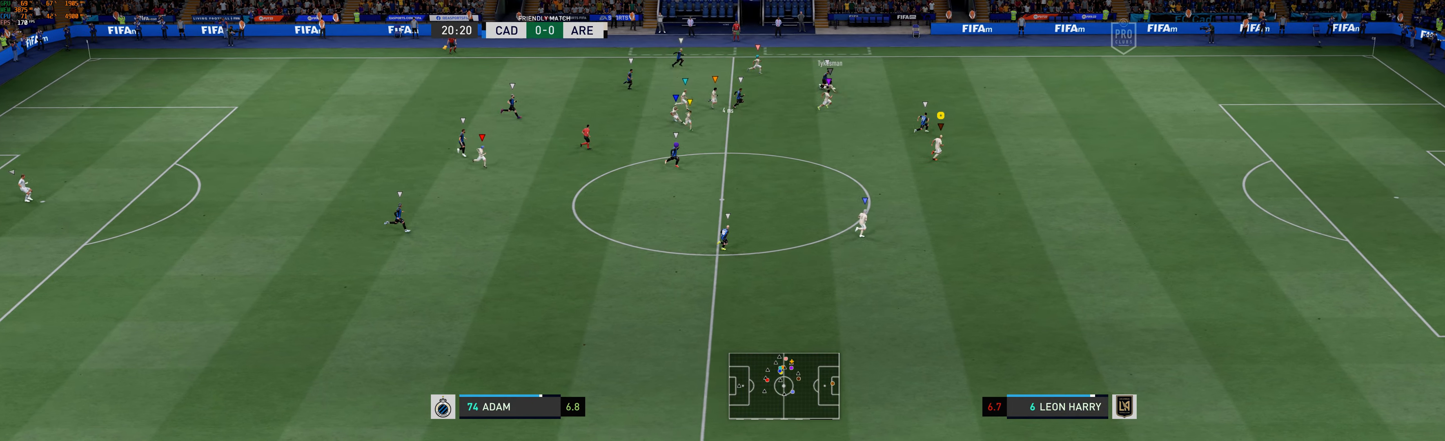
{"buttons": [], "left_stick": "right", "events": []}
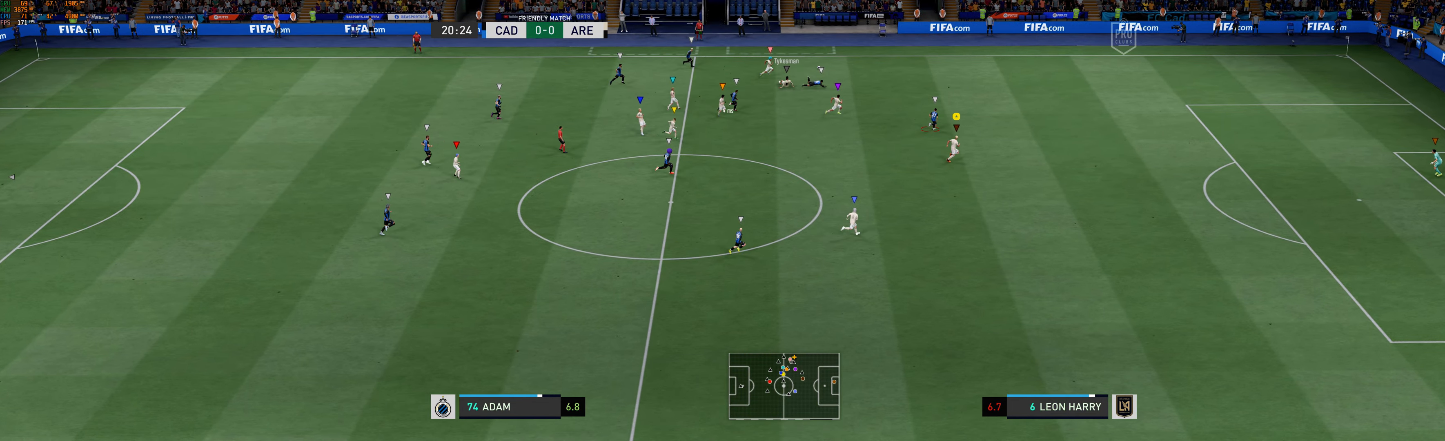
{"buttons": [], "left_stick": "center", "events": [[117, "left_stick", "up-right"], [400, "left_stick", "center"]]}
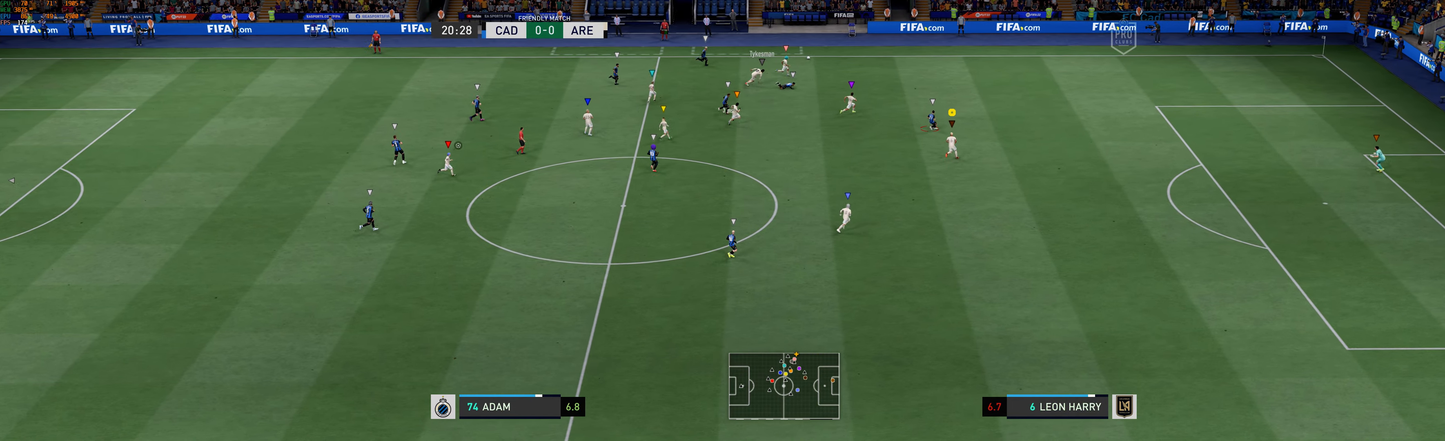
{"buttons": [], "left_stick": "up", "events": [[350, "left_stick", "up"]]}
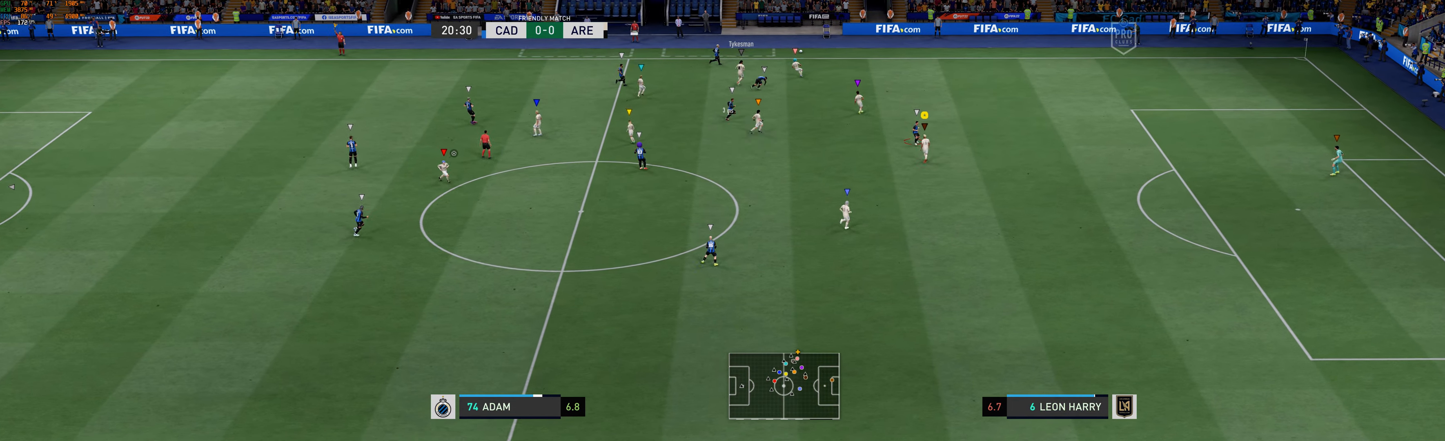
{"buttons": [], "left_stick": "up", "events": []}
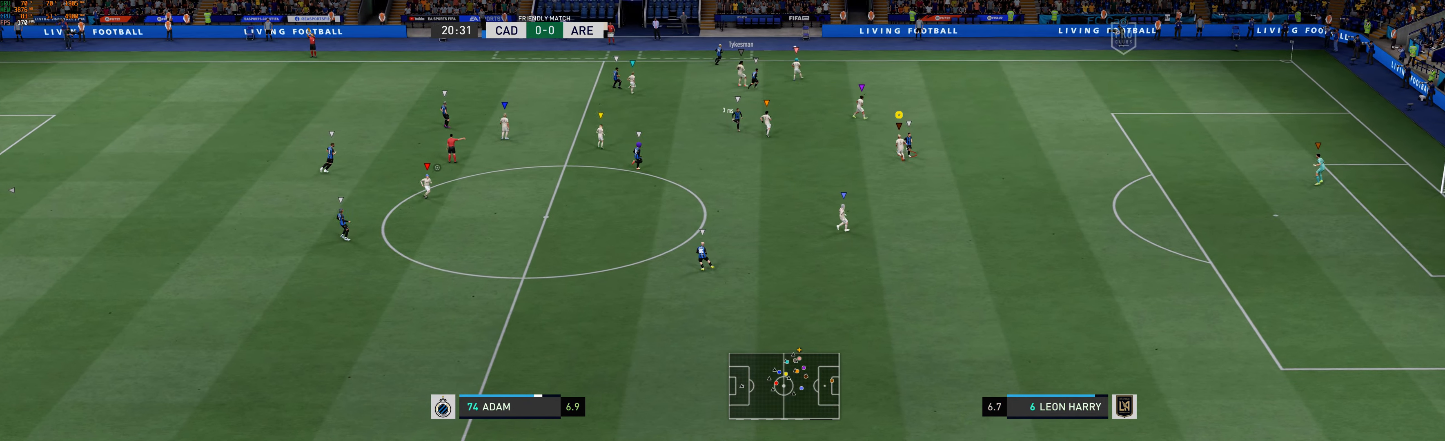
{"buttons": [], "left_stick": "up-right", "events": [[334, "left_stick", "up-right"]]}
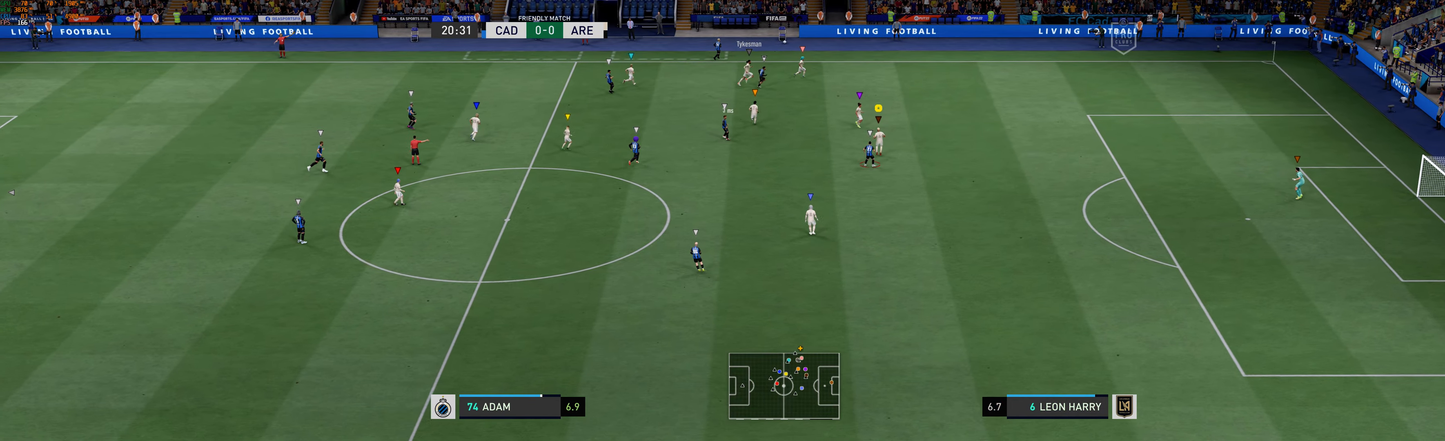
{"buttons": [], "left_stick": "center", "events": [[67, "left_stick", "center"], [316, "left_stick", "down-left"], [500, "left_stick", "center"]]}
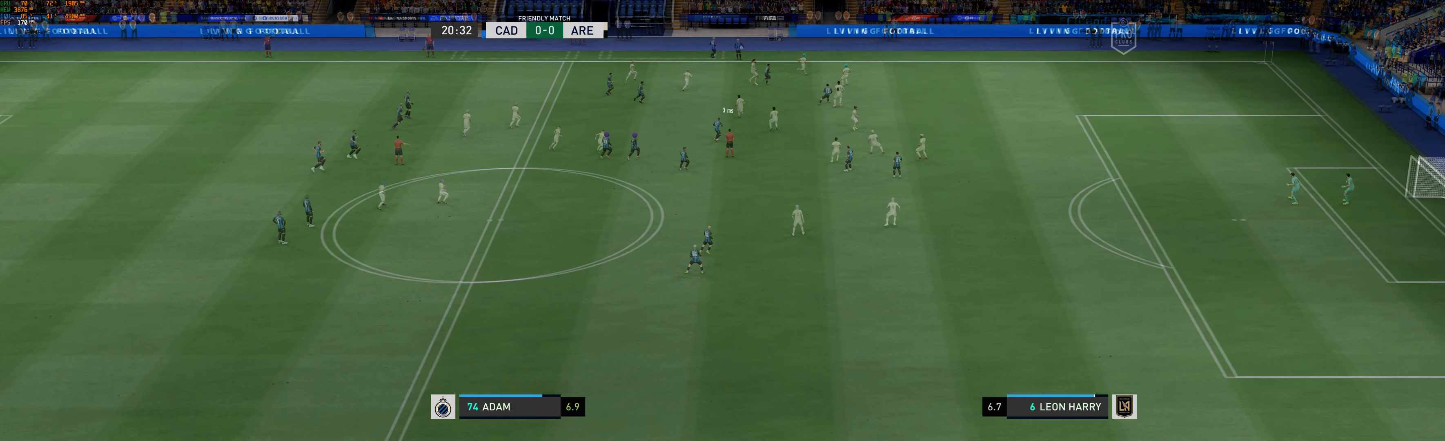
{"buttons": [], "left_stick": "left", "events": [[333, "left_stick", "left"]]}
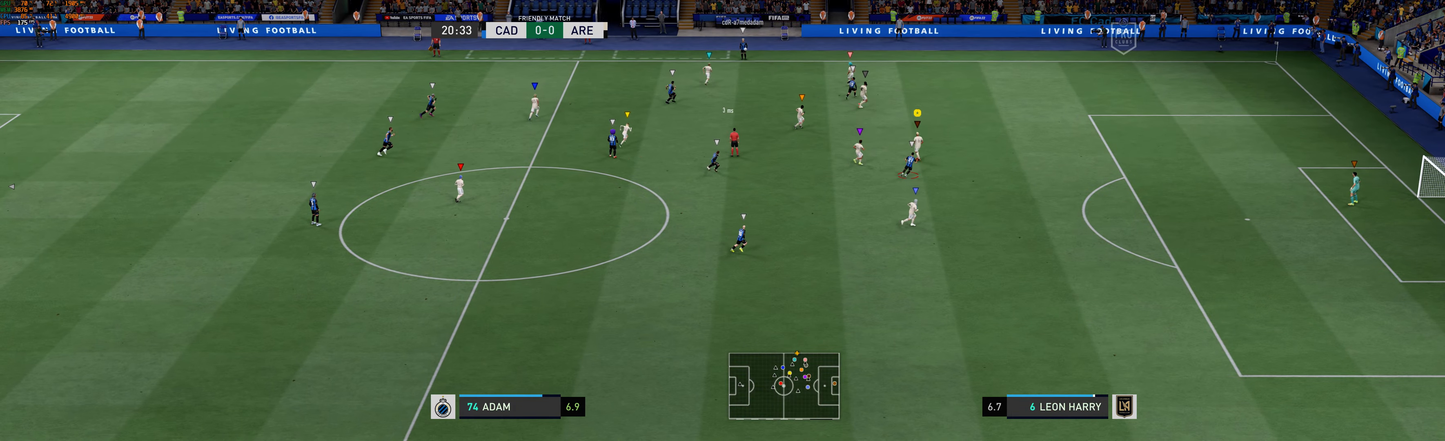
{"buttons": [], "left_stick": "up-right", "events": [[83, "left_stick", "up-left"], [200, "left_stick", "up"], [333, "left_stick", "up-right"]]}
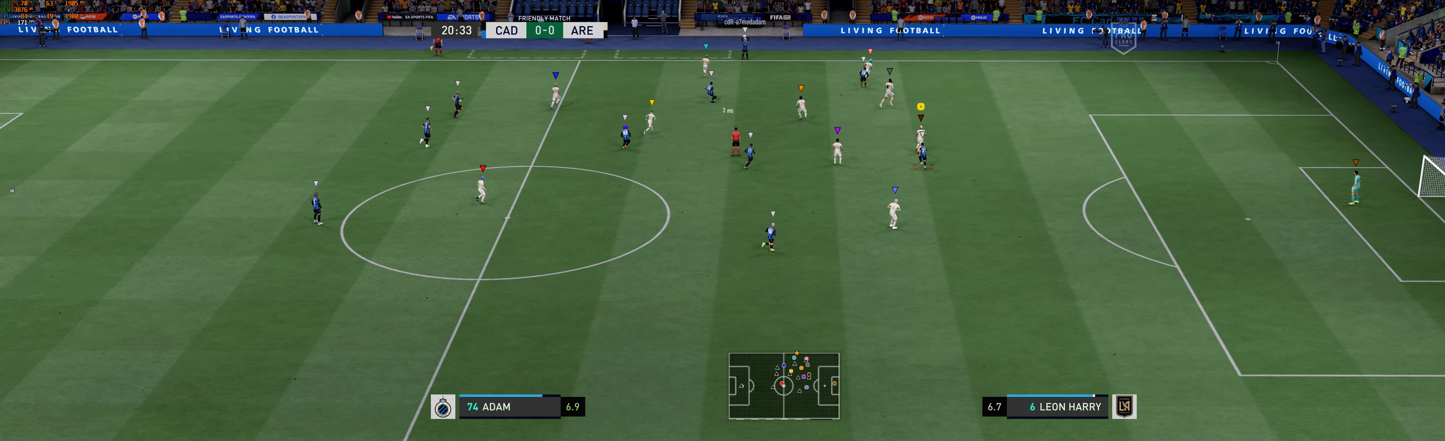
{"buttons": [], "left_stick": "up-left", "events": [[316, "left_stick", "up-left"]]}
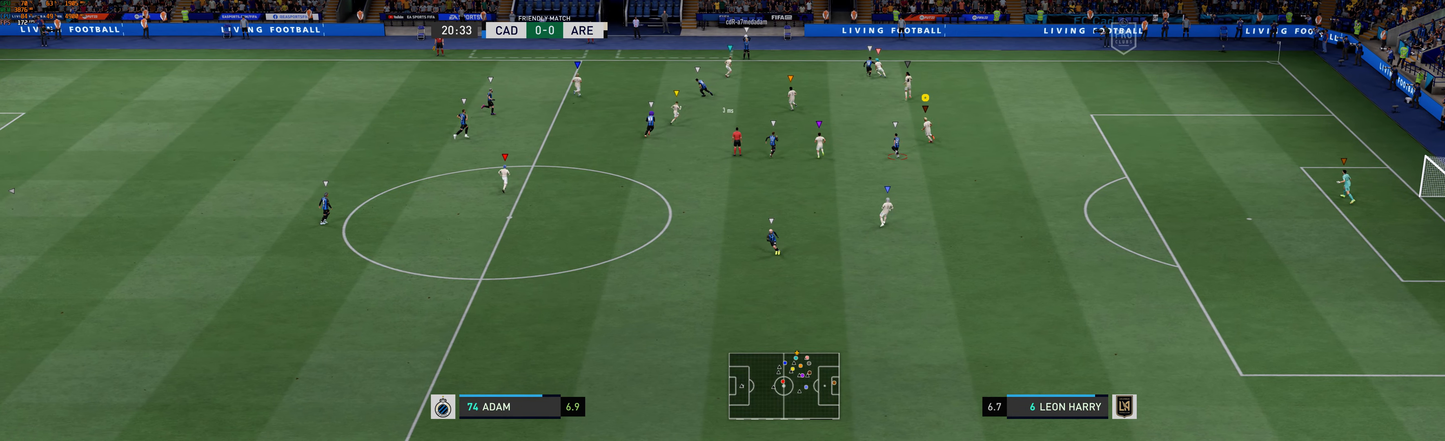
{"buttons": [], "left_stick": "up", "events": [[150, "left_stick", "up"], [250, "left_stick", "up-right"], [416, "left_stick", "up"]]}
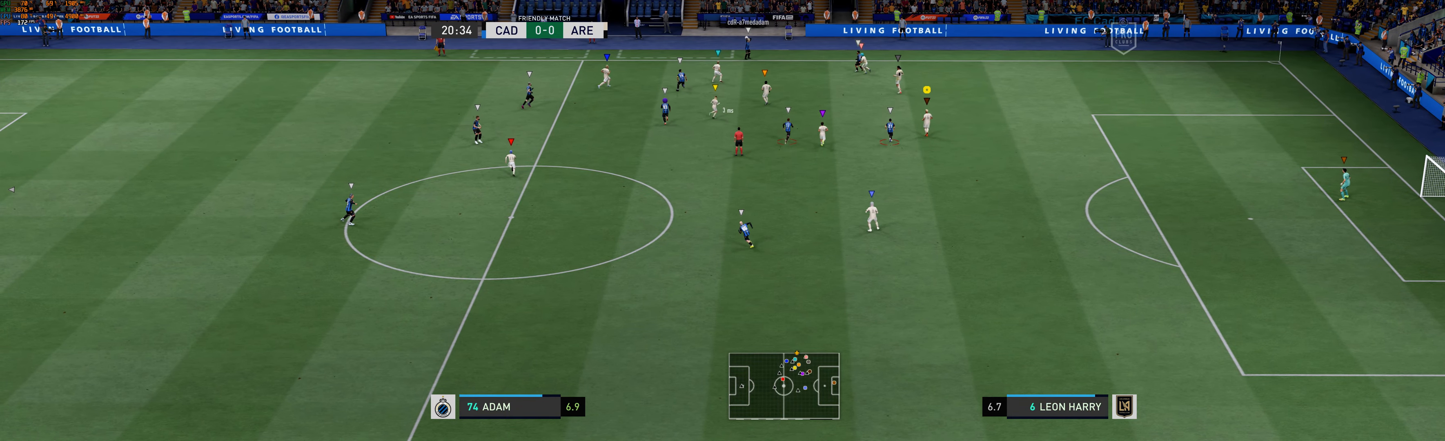
{"buttons": [], "left_stick": "up", "events": [[16, "left_stick", "up-left"], [350, "left_stick", "up"]]}
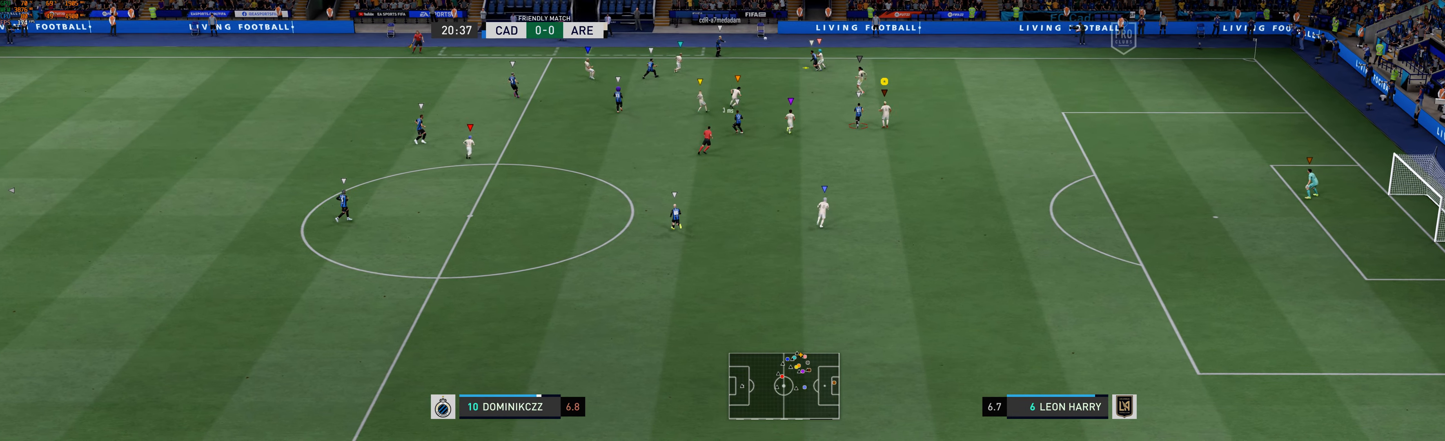
{"buttons": [], "left_stick": "center", "events": [[466, "left_stick", "center"]]}
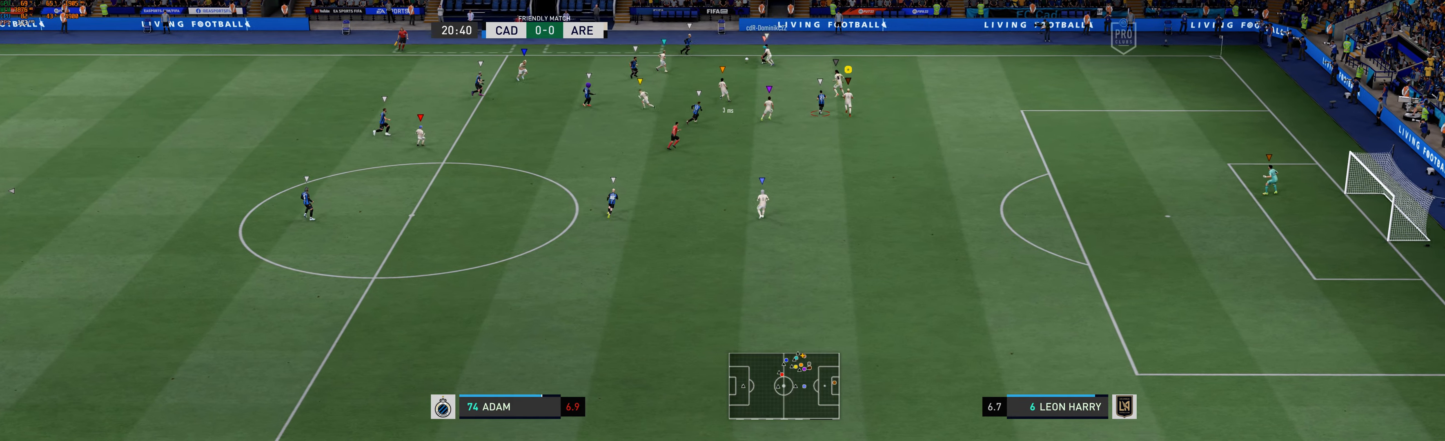
{"buttons": [], "left_stick": "down", "events": [[66, "left_stick", "down-right"], [283, "left_stick", "down"]]}